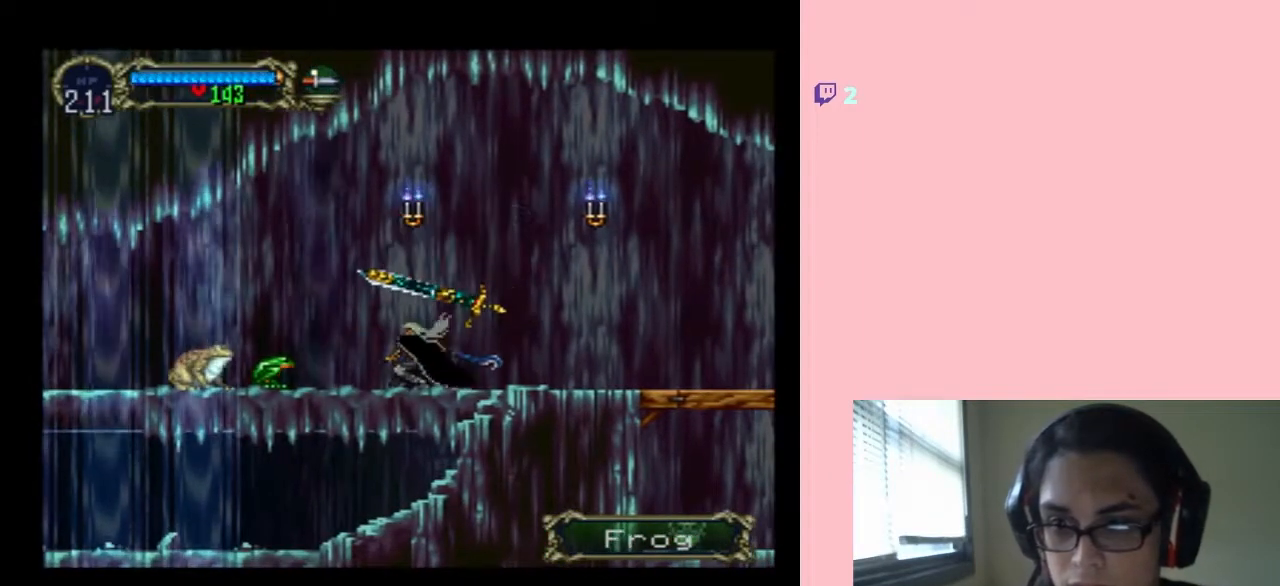
Gameplay with a controller (Nintendo layout); each line is a JSON object with the inputs held at the frame after it (dt_ms = milliseconds from this image to that frame). "events" lists button and stick changes between this image and that frame as [ms after this image, input, new state], when the widget could be followed in between. Not read: DPAD_LEFT L2 L3 R2 R3.
{"dt_ms": 500, "buttons": [], "left_stick": "center", "right_stick": "center", "events": [[50, "DPAD_DOWN", "up"], [233, "DPAD_DOWN", "down"], [483, "DPAD_DOWN", "up"]]}
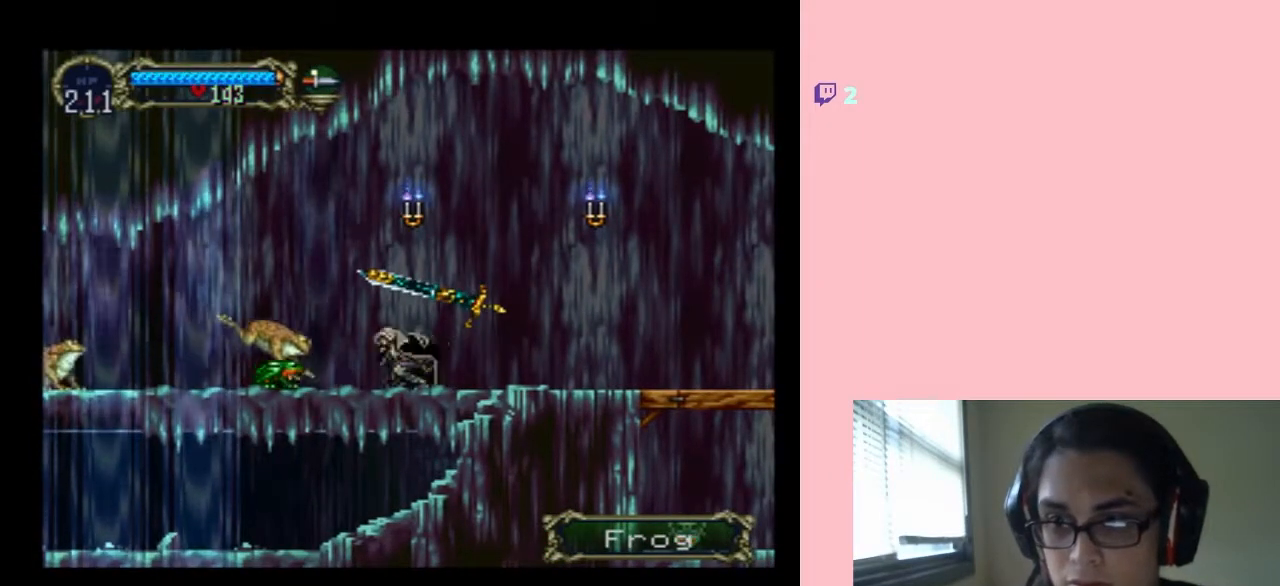
{"dt_ms": 500, "buttons": ["DPAD_DOWN"], "left_stick": "center", "right_stick": "center", "events": [[100, "DPAD_DOWN", "down"], [133, "Y", "down"], [367, "Y", "up"]]}
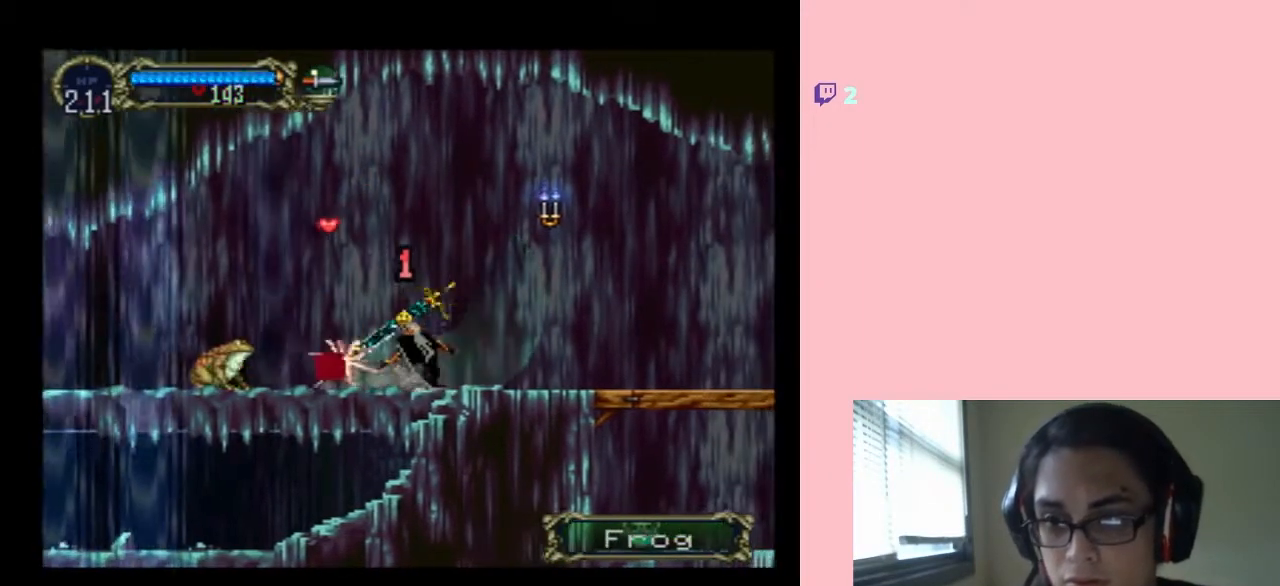
{"dt_ms": 500, "buttons": [], "left_stick": "center", "right_stick": "center", "events": [[83, "DPAD_DOWN", "up"]]}
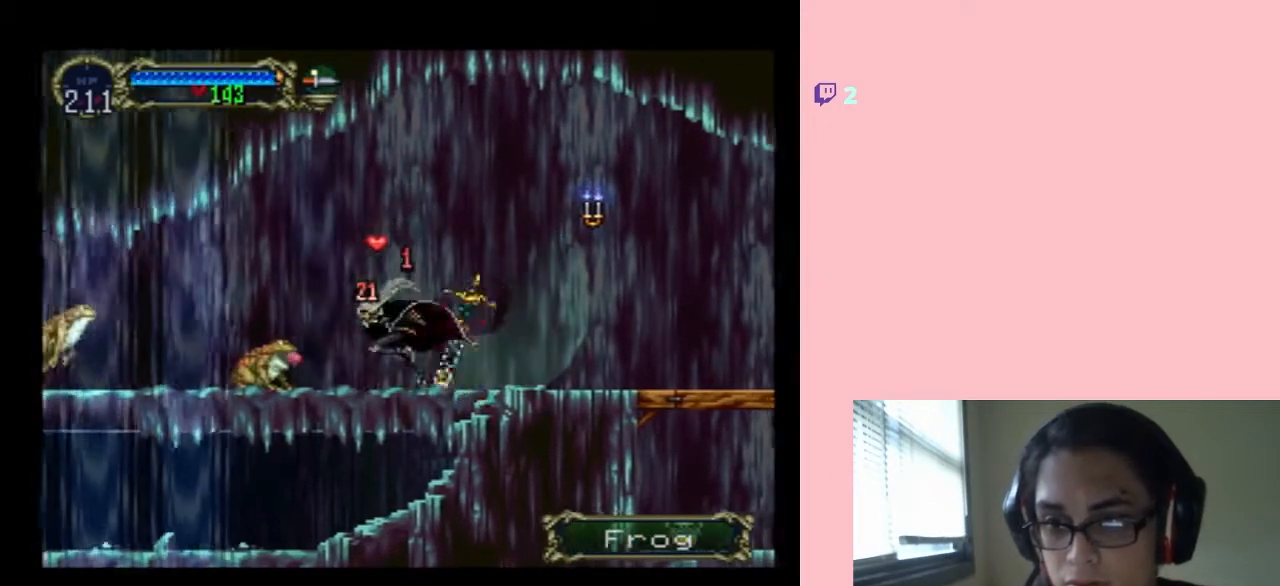
{"dt_ms": 500, "buttons": ["DPAD_DOWN"], "left_stick": "center", "right_stick": "center", "events": [[200, "DPAD_DOWN", "down"], [300, "Y", "down"], [500, "Y", "up"]]}
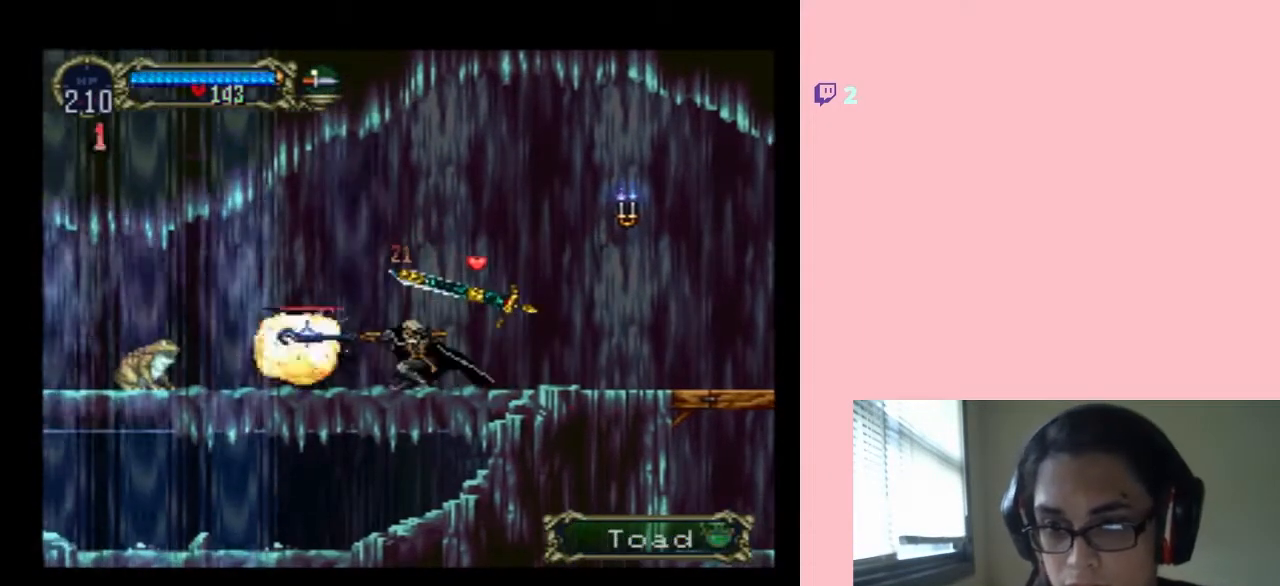
{"dt_ms": 500, "buttons": [], "left_stick": "center", "right_stick": "center", "events": [[333, "DPAD_DOWN", "up"]]}
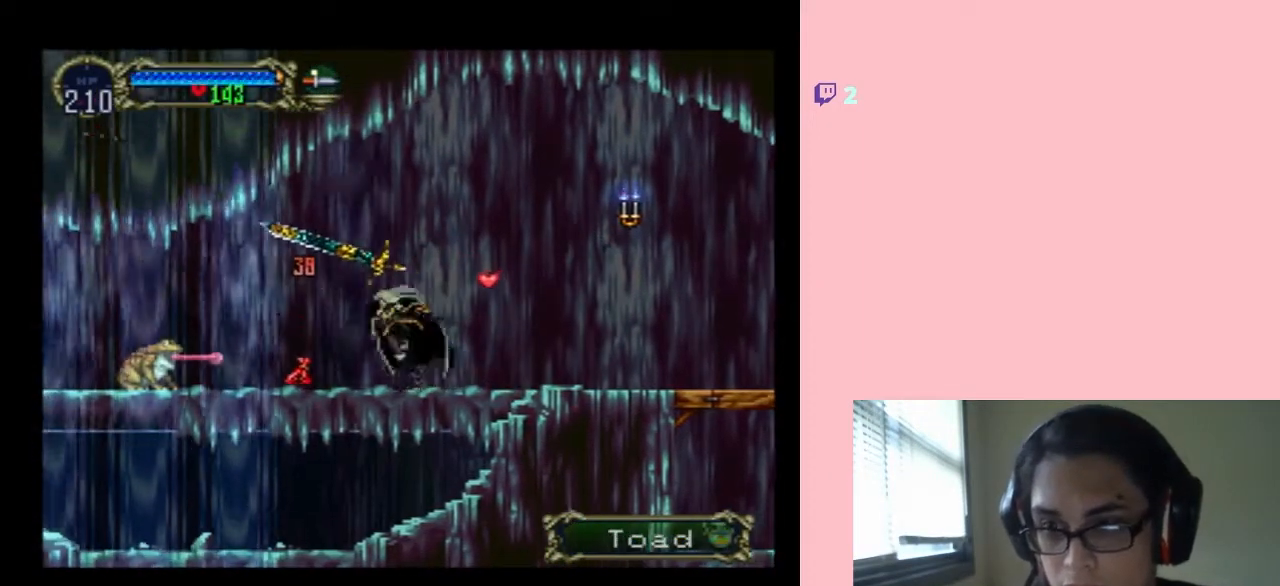
{"dt_ms": 500, "buttons": [], "left_stick": "center", "right_stick": "center", "events": [[50, "DPAD_DOWN", "down"], [200, "DPAD_DOWN", "up"]]}
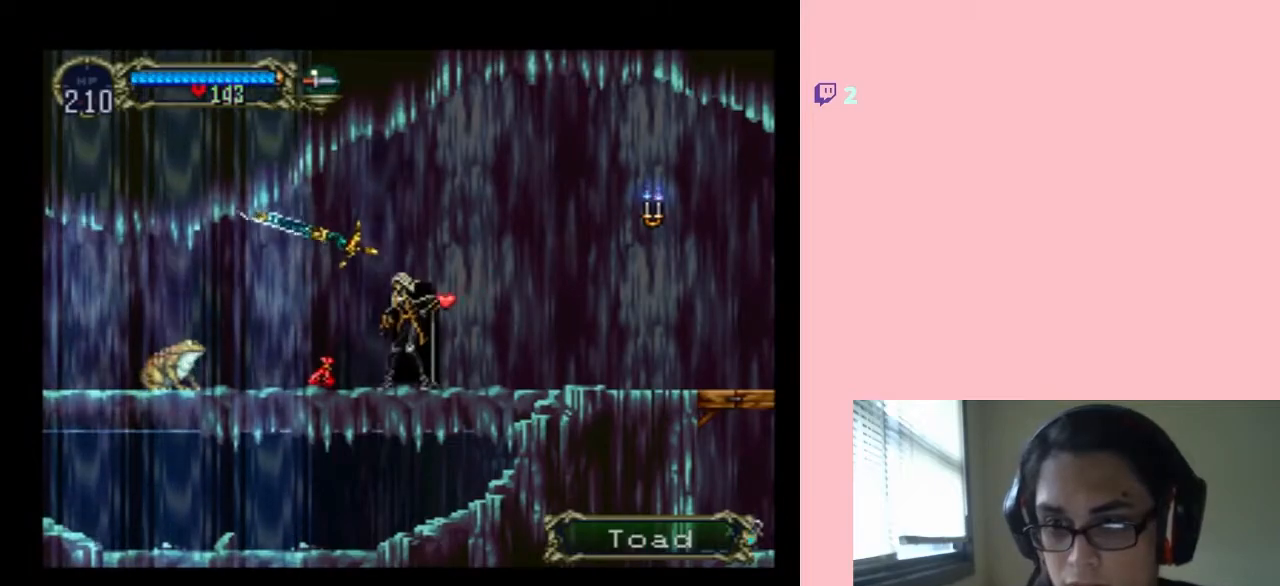
{"dt_ms": 500, "buttons": ["Y"], "left_stick": "center", "right_stick": "center", "events": [[150, "DPAD_UP", "down"], [333, "DPAD_DOWN", "down"], [333, "DPAD_UP", "up"], [367, "DPAD_DOWN", "up"], [467, "Y", "down"]]}
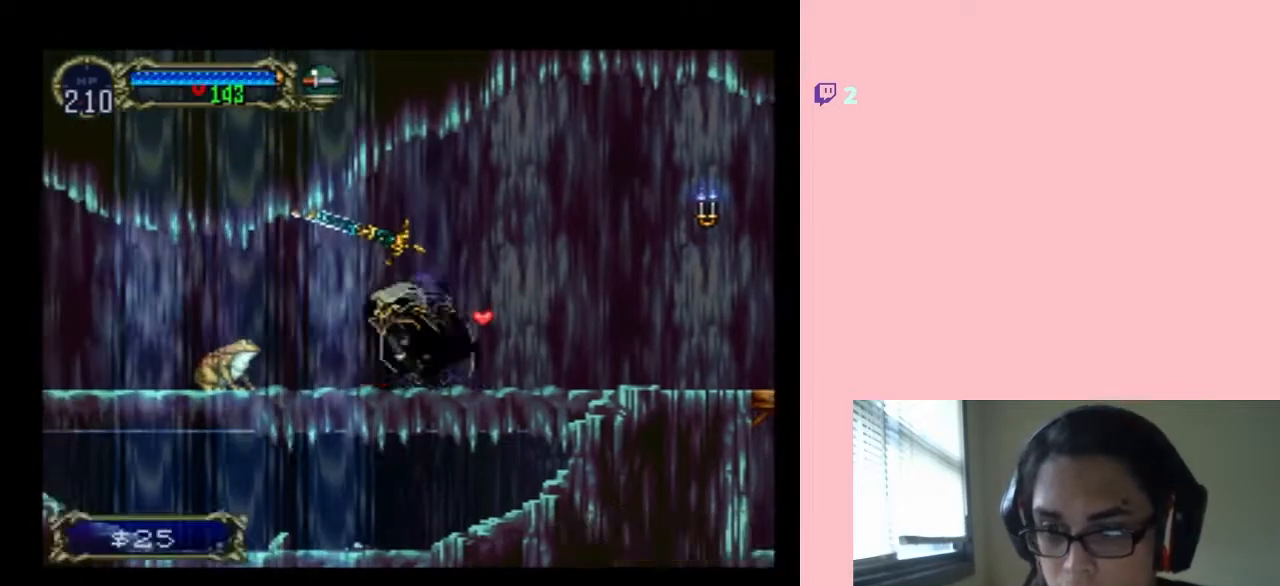
{"dt_ms": 1000, "buttons": [], "left_stick": "center", "right_stick": "center", "events": [[700, "Y", "up"]]}
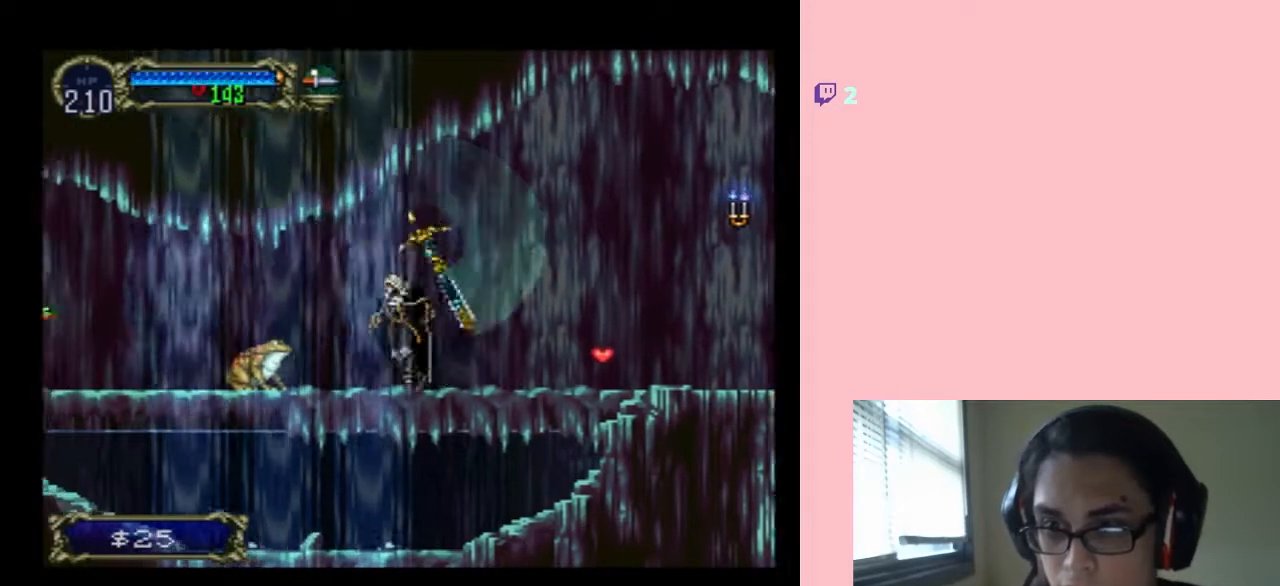
{"dt_ms": 500, "buttons": ["Y", "DPAD_DOWN"], "left_stick": "center", "right_stick": "center", "events": [[117, "DPAD_RIGHT", "down"], [233, "DPAD_RIGHT", "up"], [233, "DPAD_UP", "down"], [317, "DPAD_UP", "up"], [350, "DPAD_DOWN", "down"], [433, "Y", "down"]]}
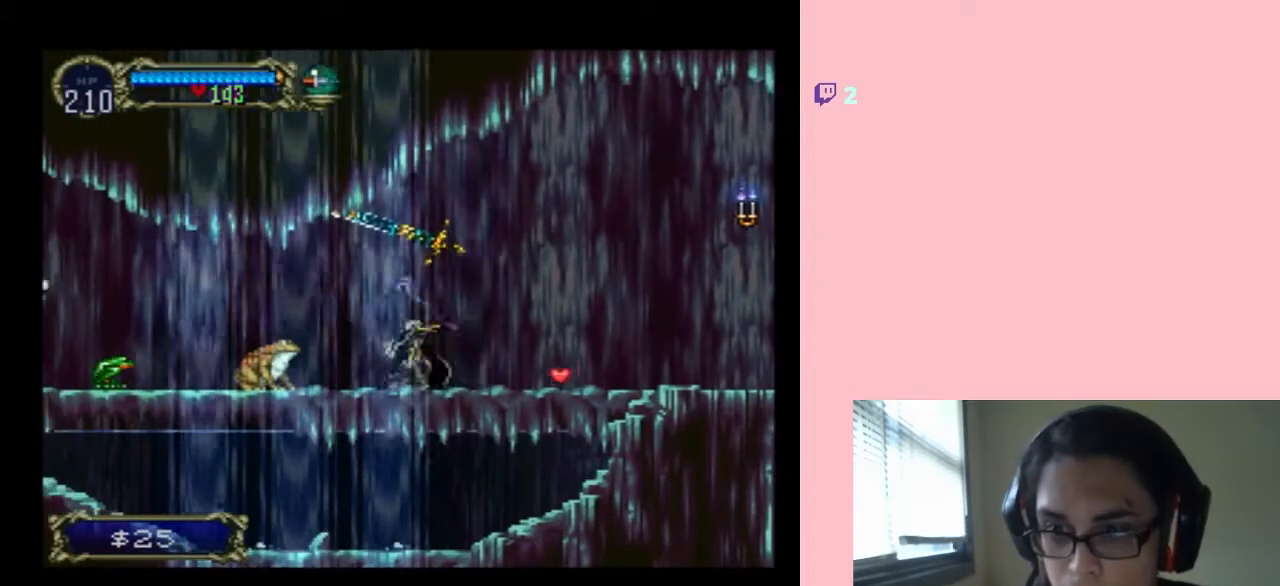
{"dt_ms": 500, "buttons": [], "left_stick": "center", "right_stick": "center", "events": [[33, "DPAD_DOWN", "up"], [183, "Y", "up"]]}
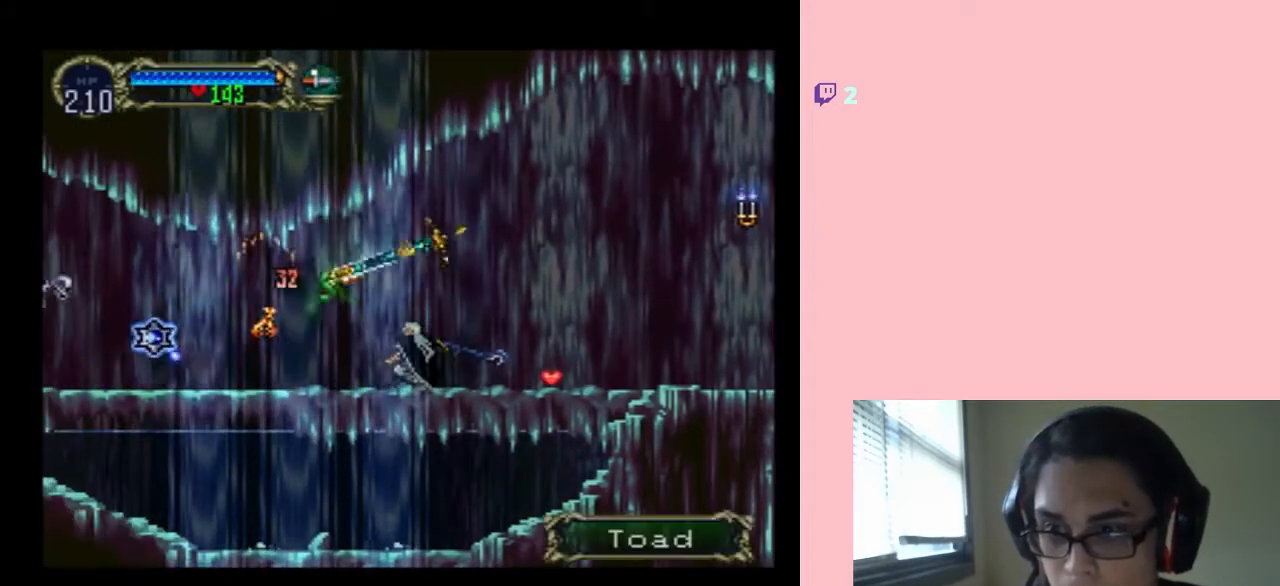
{"dt_ms": 500, "buttons": [], "left_stick": "center", "right_stick": "center", "events": []}
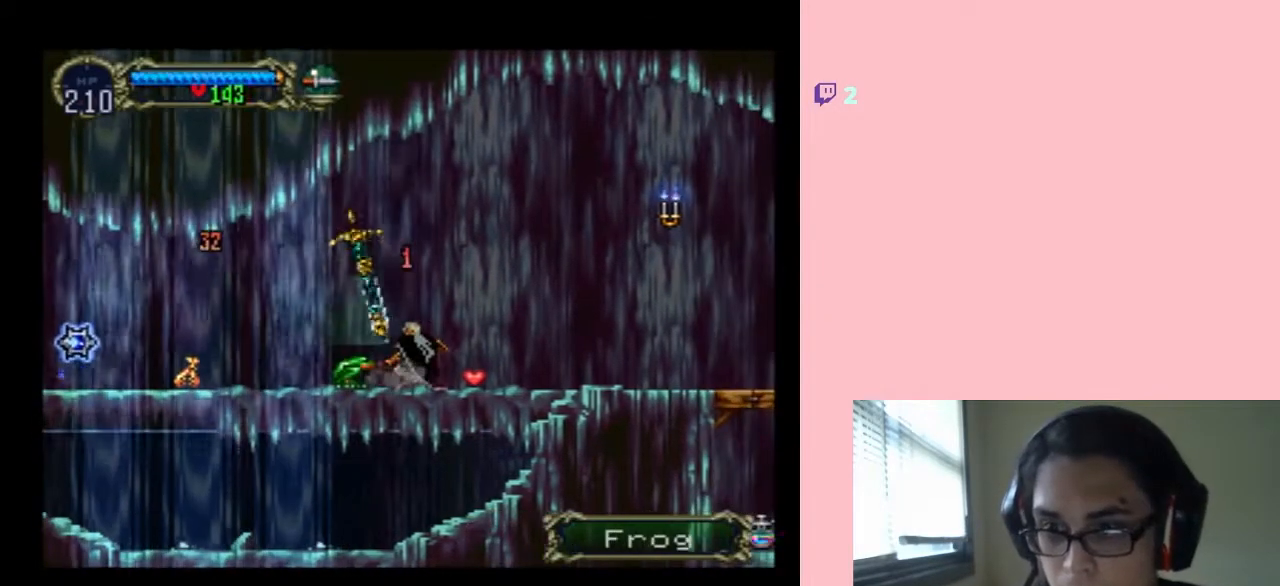
{"dt_ms": 500, "buttons": ["DPAD_DOWN"], "left_stick": "center", "right_stick": "center", "events": [[67, "DPAD_DOWN", "down"], [183, "Y", "down"], [433, "Y", "up"]]}
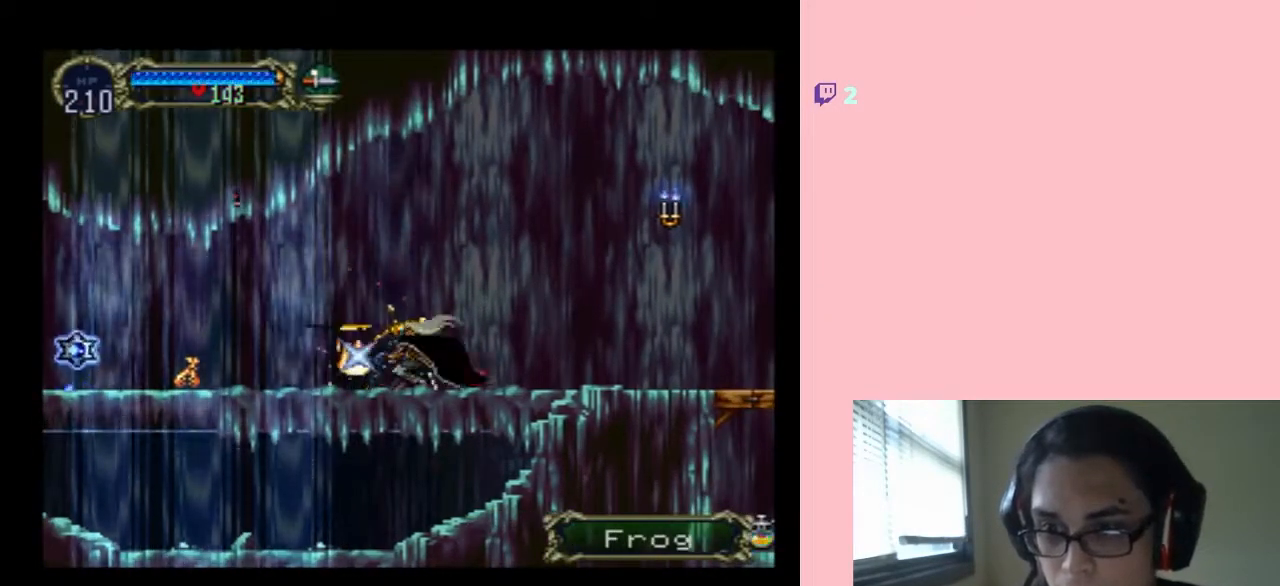
{"dt_ms": 500, "buttons": [], "left_stick": "center", "right_stick": "center"}
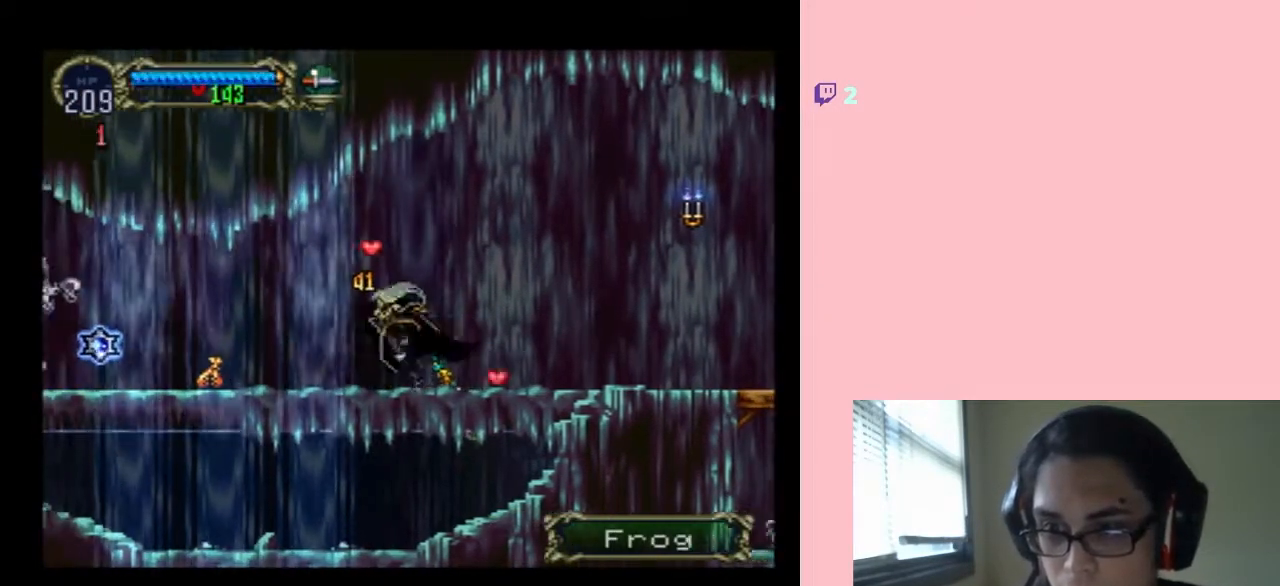
{"dt_ms": 500, "buttons": [], "left_stick": "center", "right_stick": "center", "events": []}
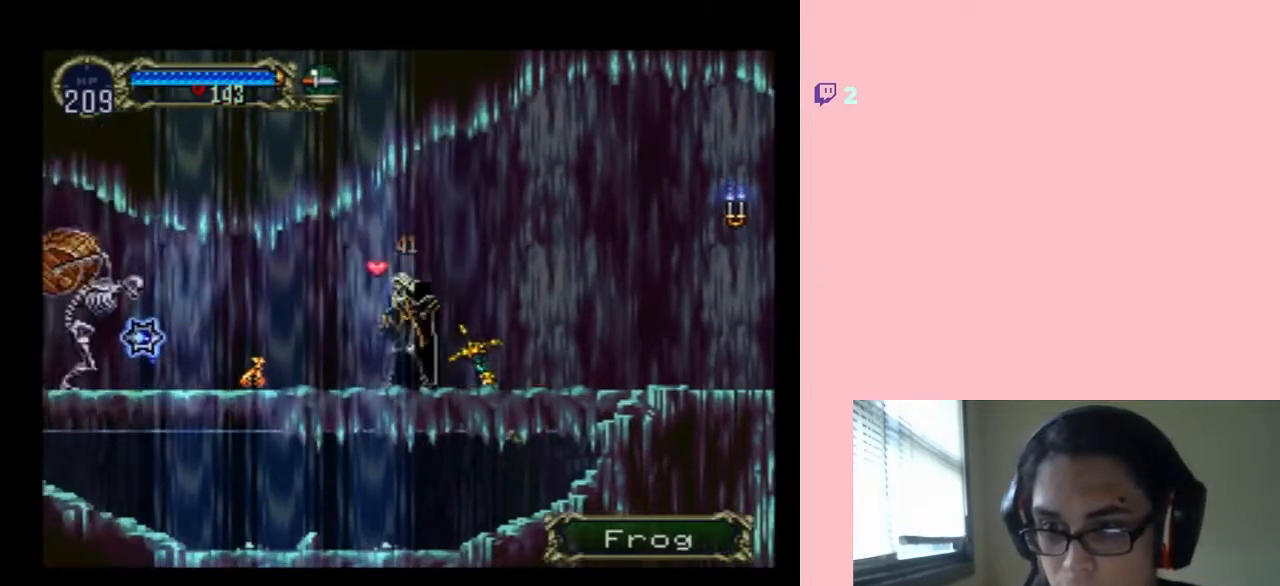
{"dt_ms": 500, "buttons": [], "left_stick": "center", "right_stick": "center", "events": []}
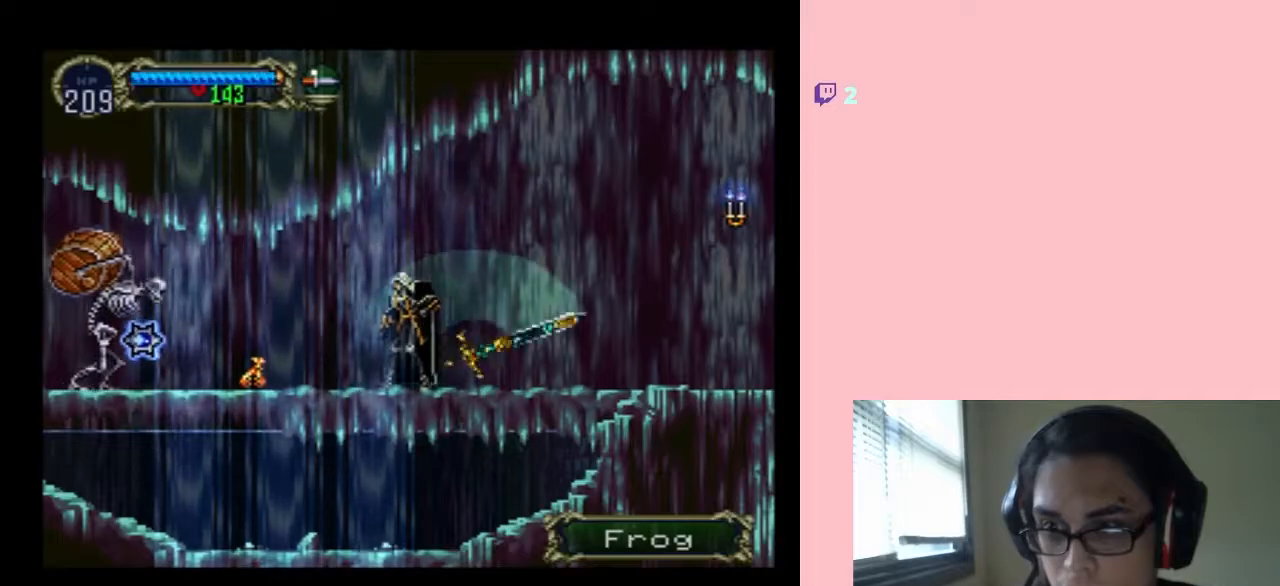
{"dt_ms": 500, "buttons": [], "left_stick": "center", "right_stick": "center", "events": []}